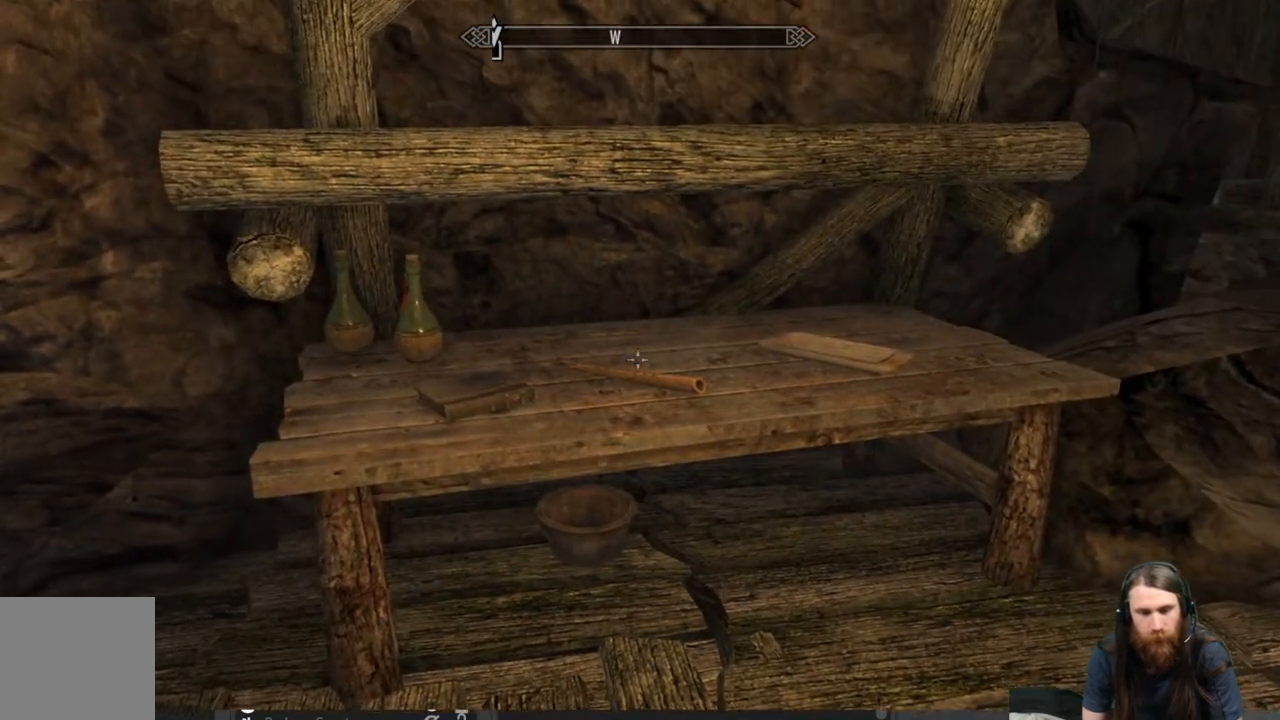
Gameplay with a controller (Xbox layout); each line is a JSON object with the inputs held at the frame after it. "events" lists button and stick changes between this image and that frame as [ms after this image, input, new state], when the widget could be followed in between.
{"buttons": [], "left_stick": "right", "right_stick": "right", "events": [[50, "right_stick", "center"], [250, "right_stick", "right"], [283, "left_stick", "right"]]}
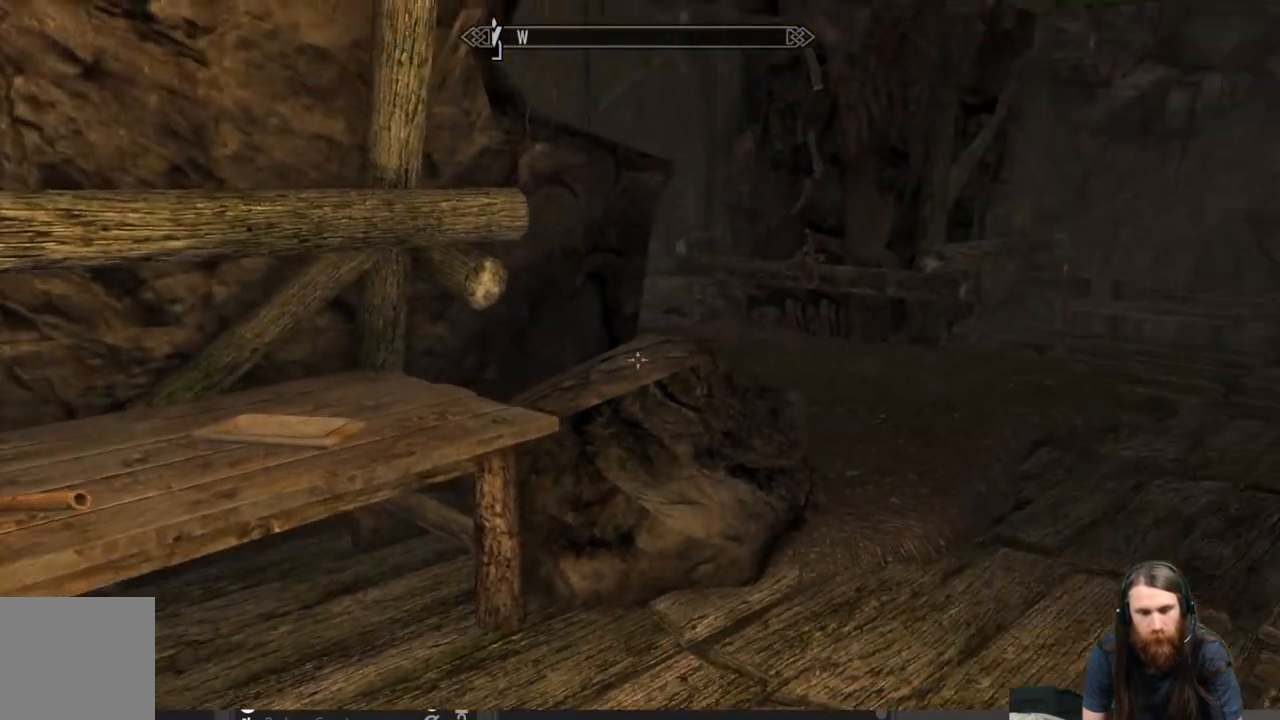
{"buttons": [], "left_stick": "up-right", "right_stick": "center", "events": [[50, "right_stick", "center"], [83, "left_stick", "center"], [300, "left_stick", "up-right"]]}
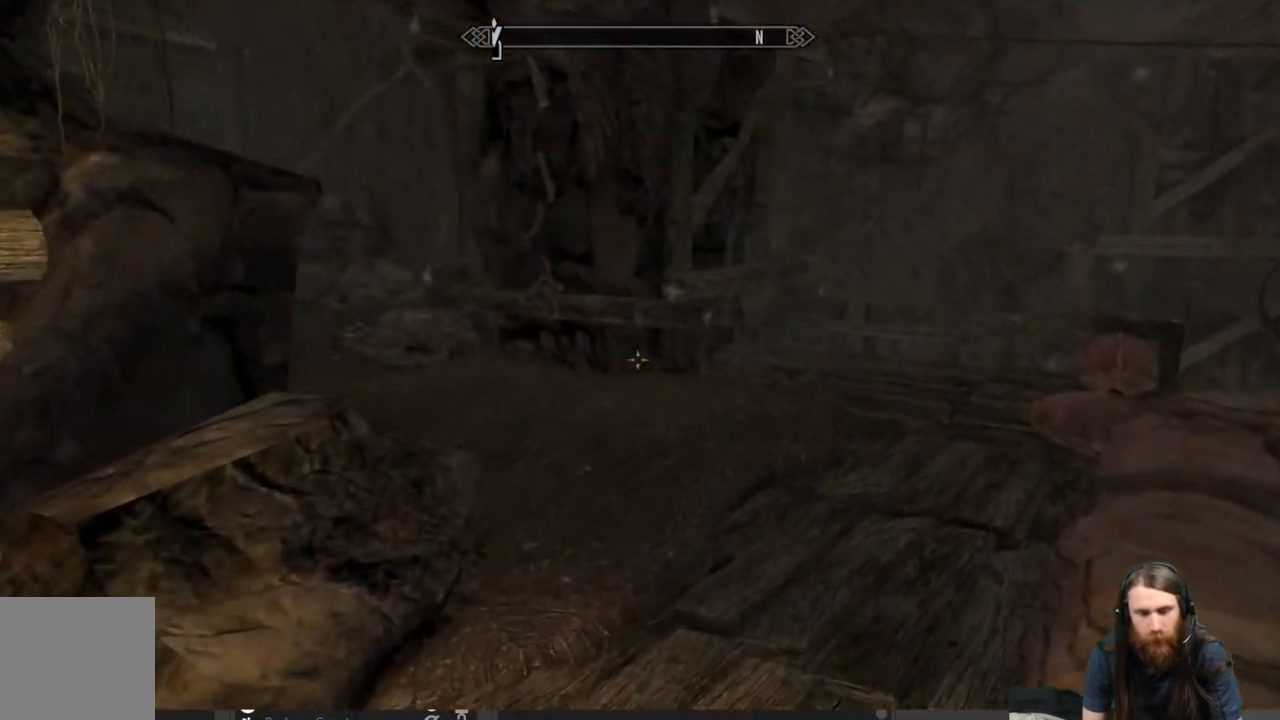
{"buttons": [], "left_stick": "up-left", "right_stick": "down-right", "events": [[183, "right_stick", "right"], [250, "right_stick", "down-right"], [367, "left_stick", "up"], [483, "left_stick", "up-left"]]}
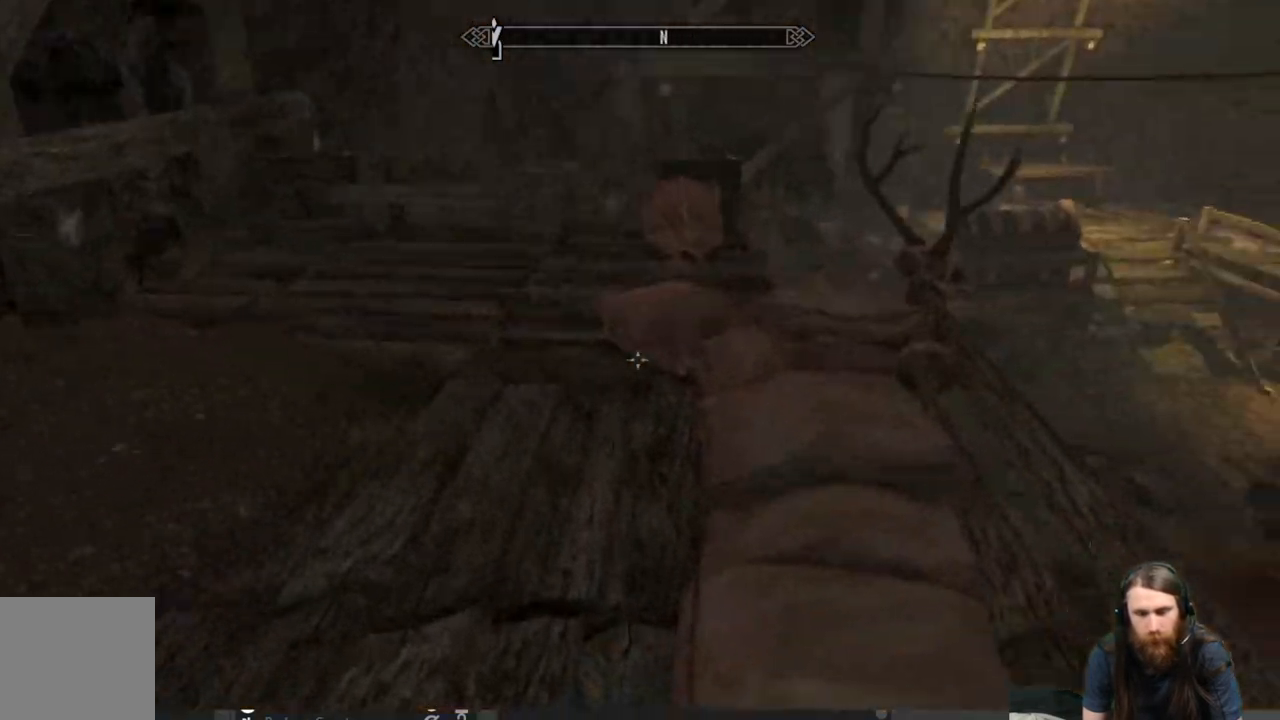
{"buttons": [], "left_stick": "up-right", "right_stick": "left", "events": [[117, "right_stick", "left"], [283, "left_stick", "up-right"]]}
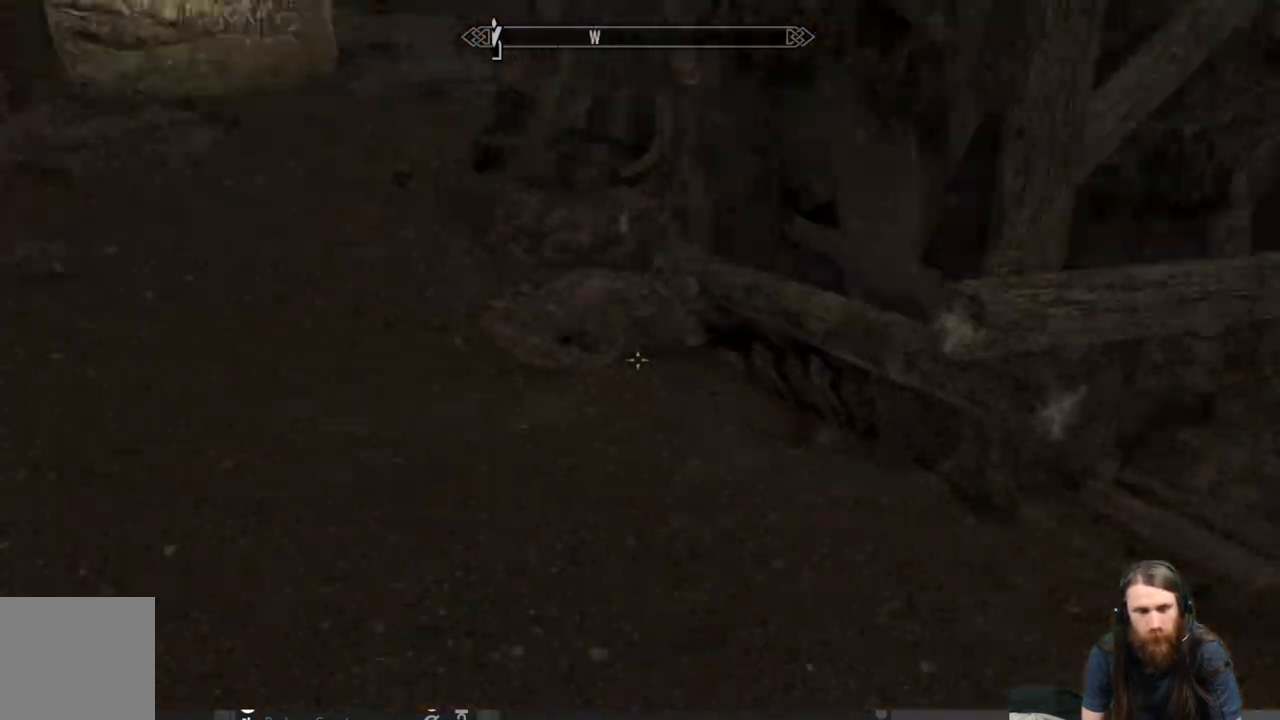
{"buttons": [], "left_stick": "up-left", "right_stick": "center", "events": [[83, "left_stick", "up"], [217, "left_stick", "up-left"], [217, "right_stick", "center"]]}
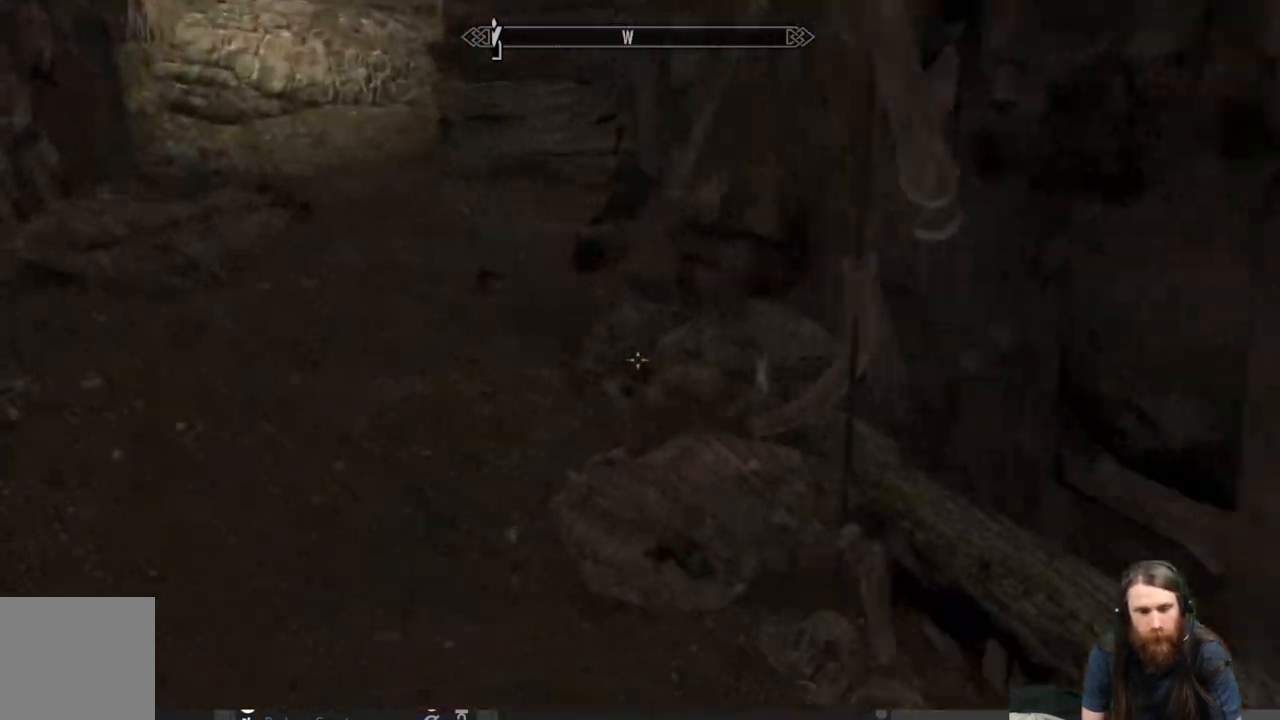
{"buttons": [], "left_stick": "up", "right_stick": "center", "events": [[167, "right_stick", "left"], [283, "left_stick", "up"], [400, "right_stick", "center"]]}
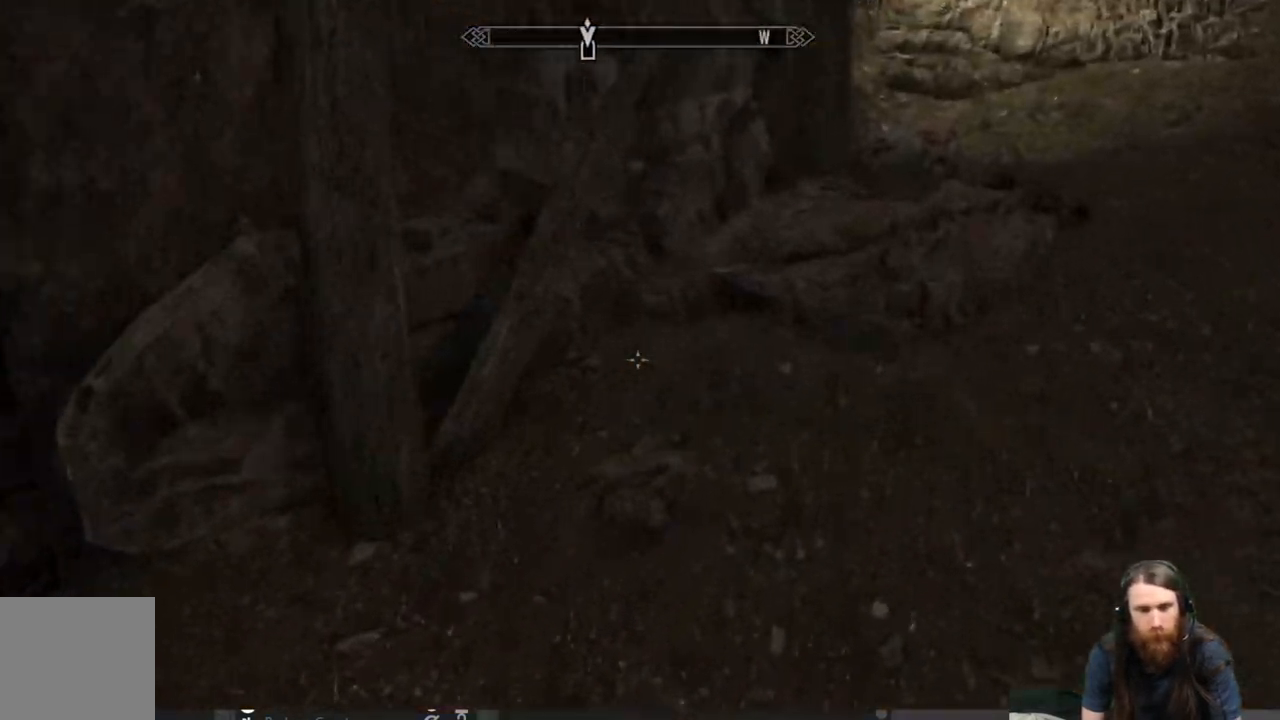
{"buttons": [], "left_stick": "up-right", "right_stick": "center", "events": [[200, "right_stick", "up"], [350, "right_stick", "center"], [367, "left_stick", "up-right"]]}
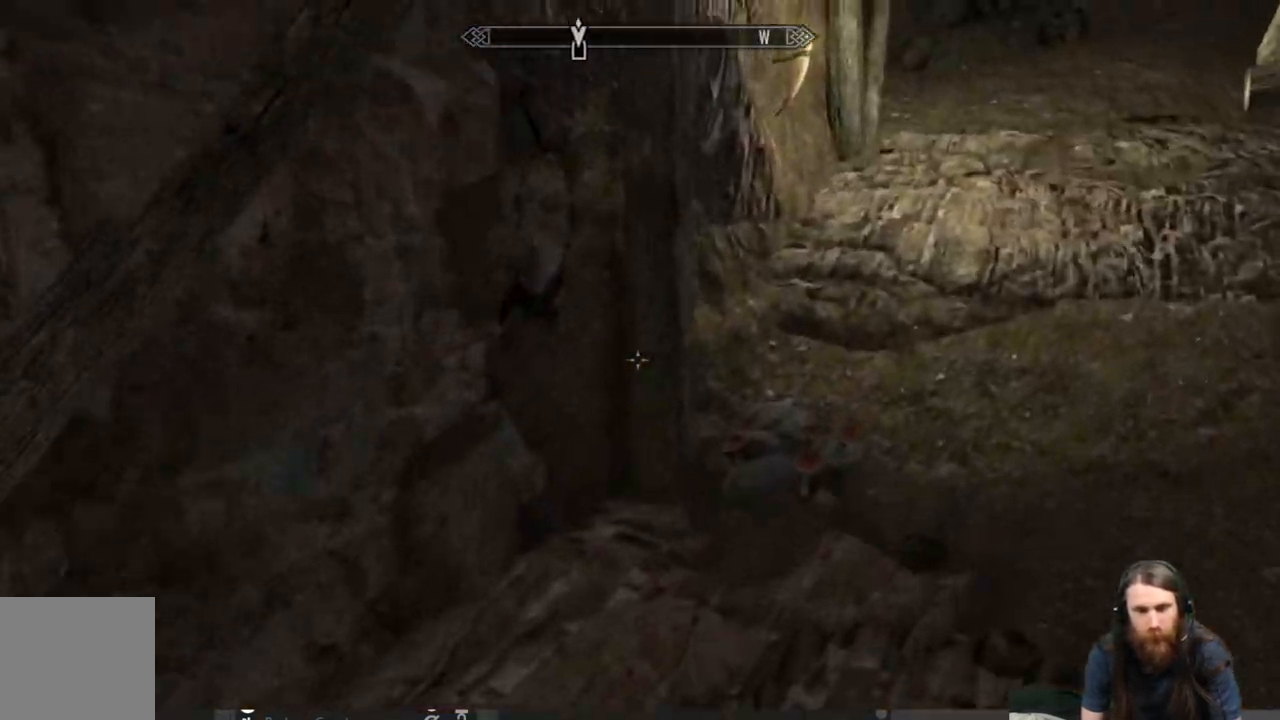
{"buttons": [], "left_stick": "center", "right_stick": "down-left", "events": [[83, "right_stick", "down"], [300, "right_stick", "center"], [383, "left_stick", "center"], [433, "right_stick", "down-left"]]}
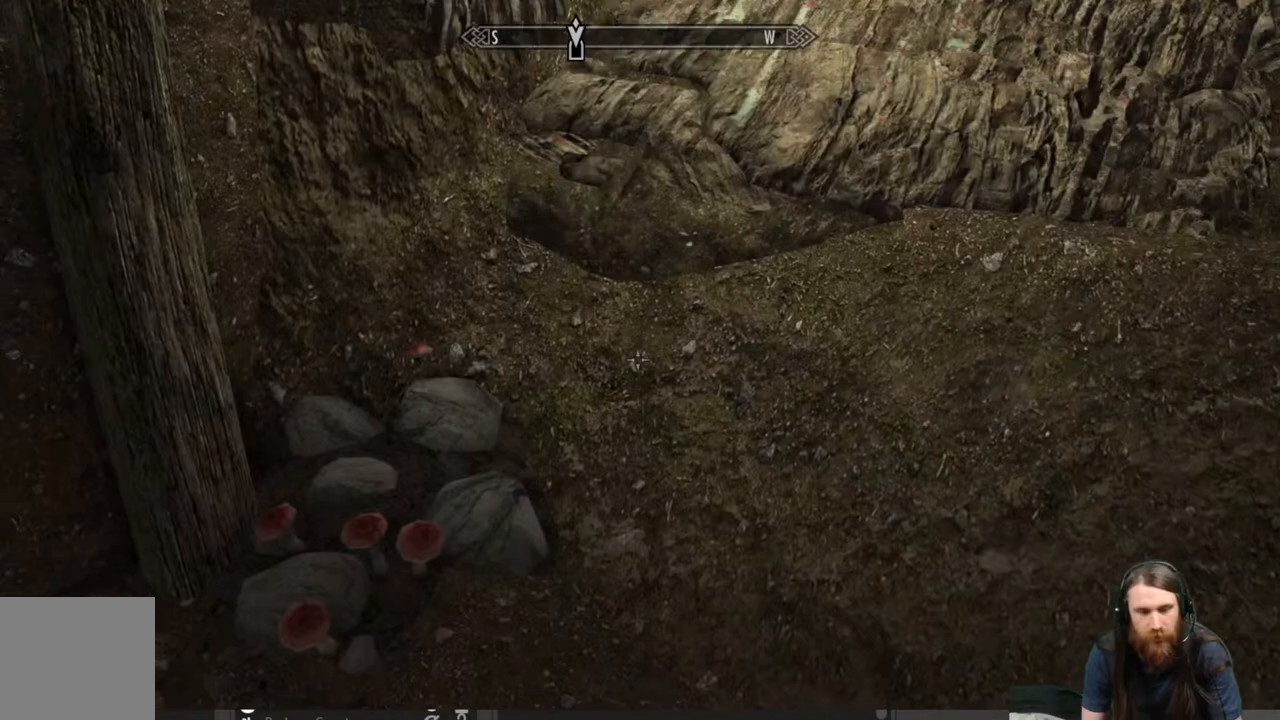
{"buttons": [], "left_stick": "up-right", "right_stick": "up", "events": [[100, "left_stick", "up-right"], [100, "right_stick", "center"], [217, "right_stick", "up"]]}
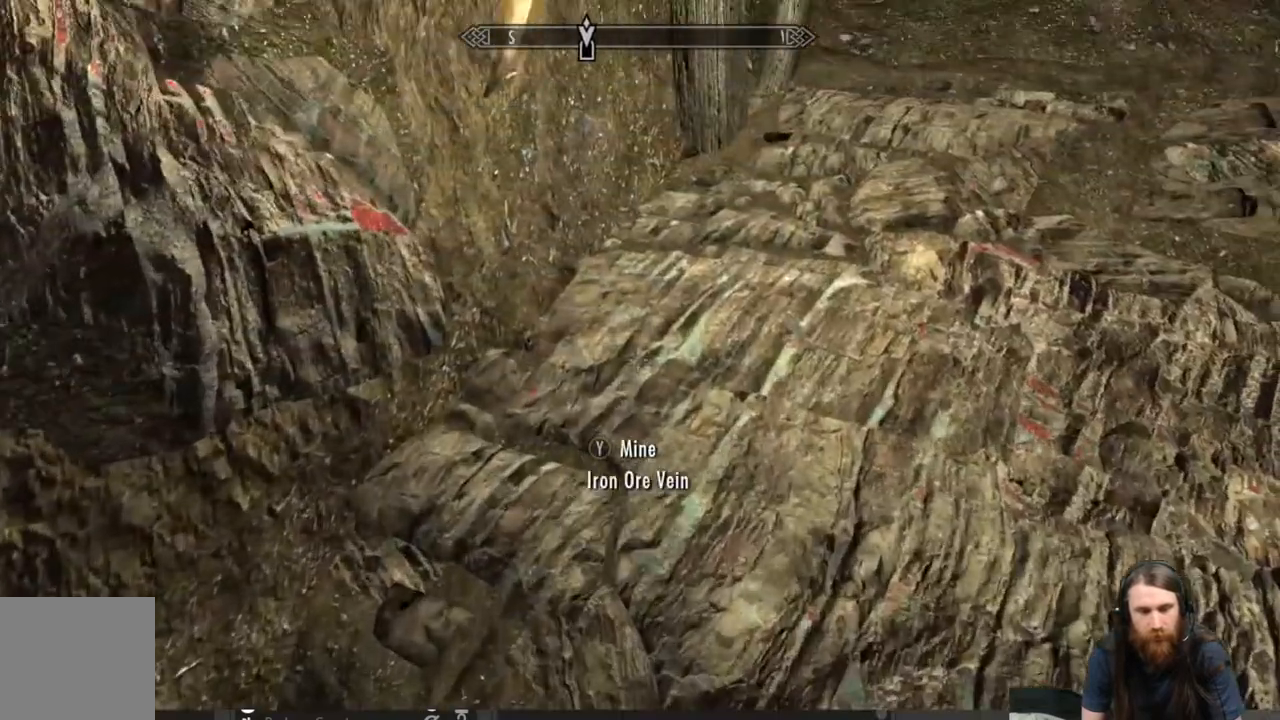
{"buttons": [], "left_stick": "up-right", "right_stick": "up", "events": [[67, "right_stick", "center"], [417, "right_stick", "up"]]}
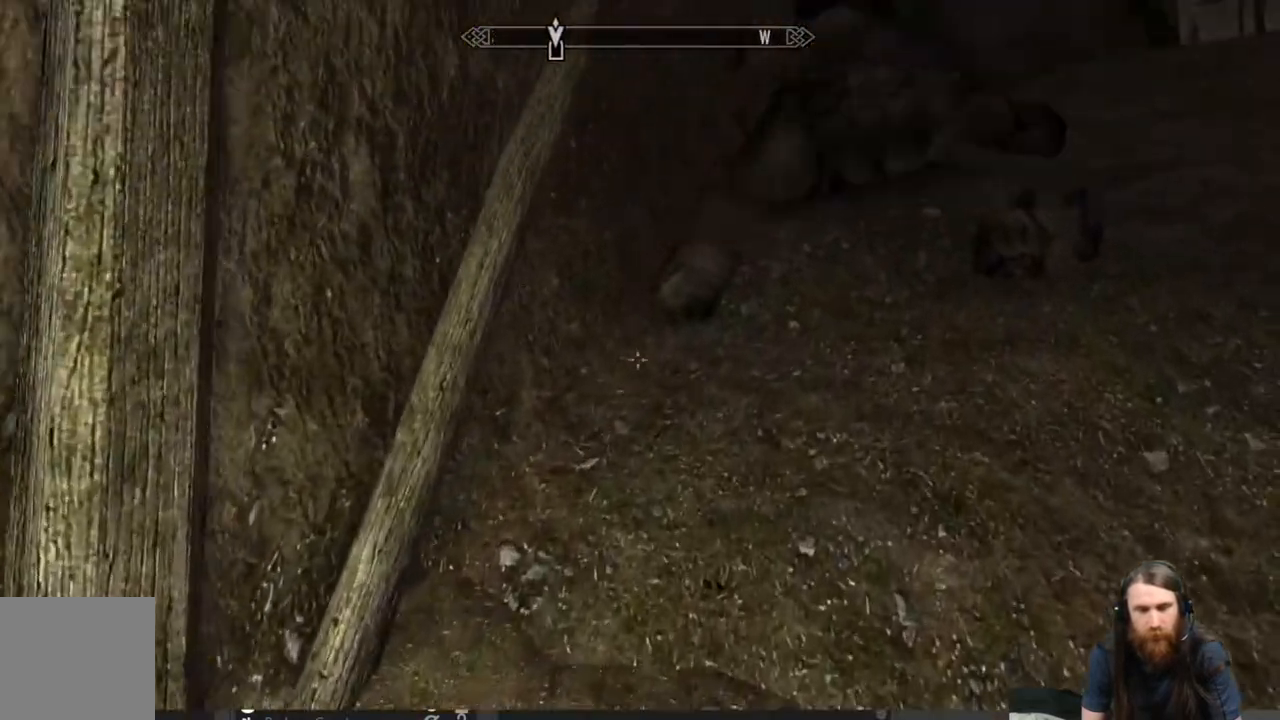
{"buttons": [], "left_stick": "up-right", "right_stick": "center", "events": [[83, "right_stick", "center"]]}
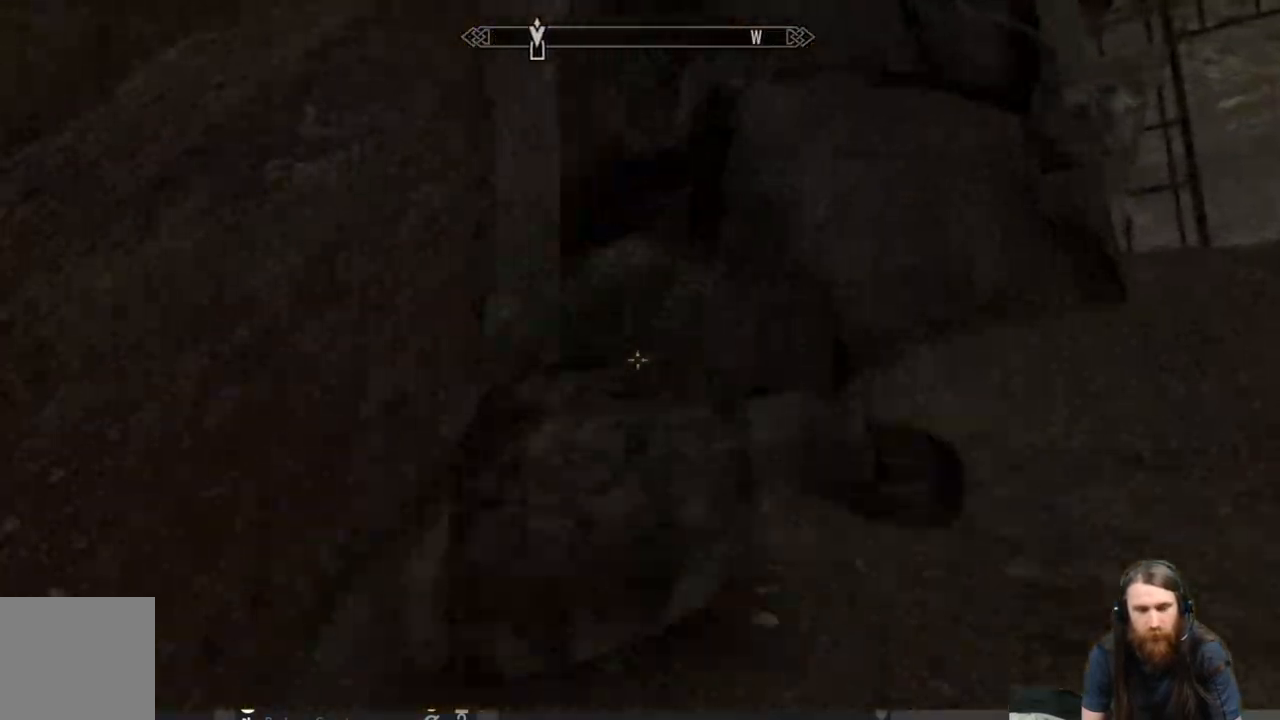
{"buttons": [], "left_stick": "up-right", "right_stick": "center", "events": [[333, "right_stick", "down"], [483, "right_stick", "center"]]}
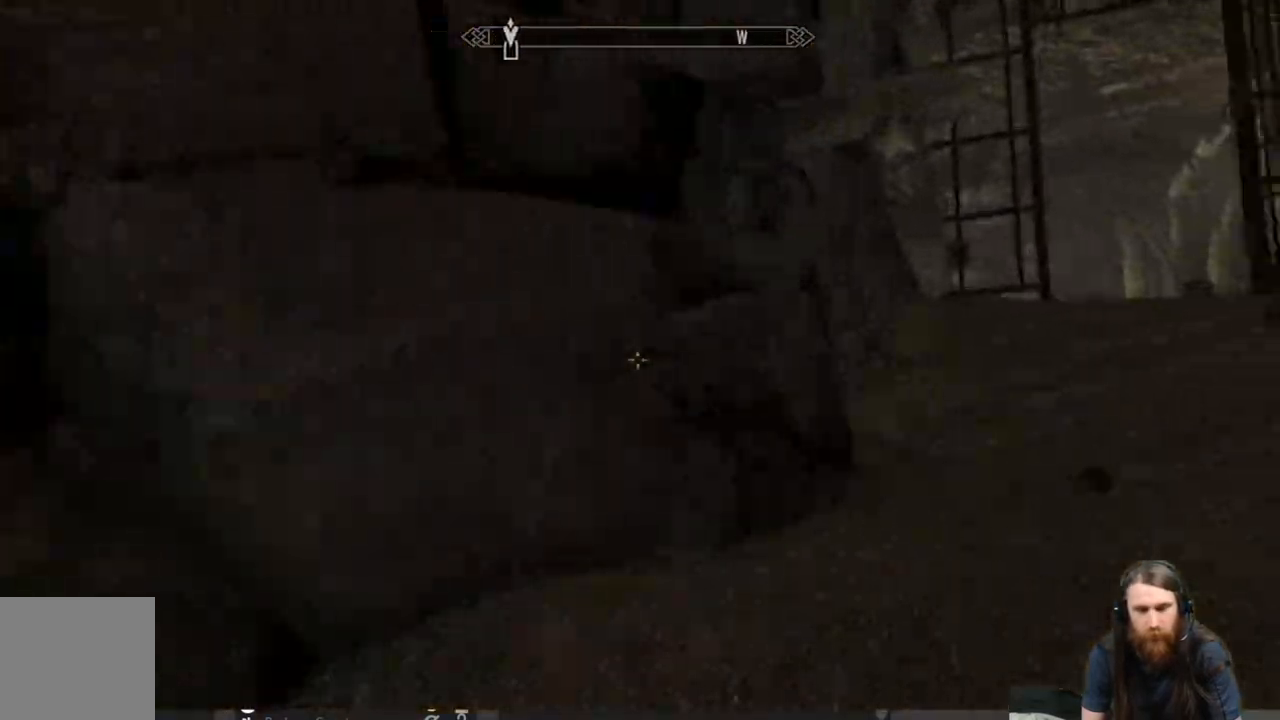
{"buttons": [], "left_stick": "up-right", "right_stick": "center", "events": [[383, "right_stick", "down"], [500, "right_stick", "center"]]}
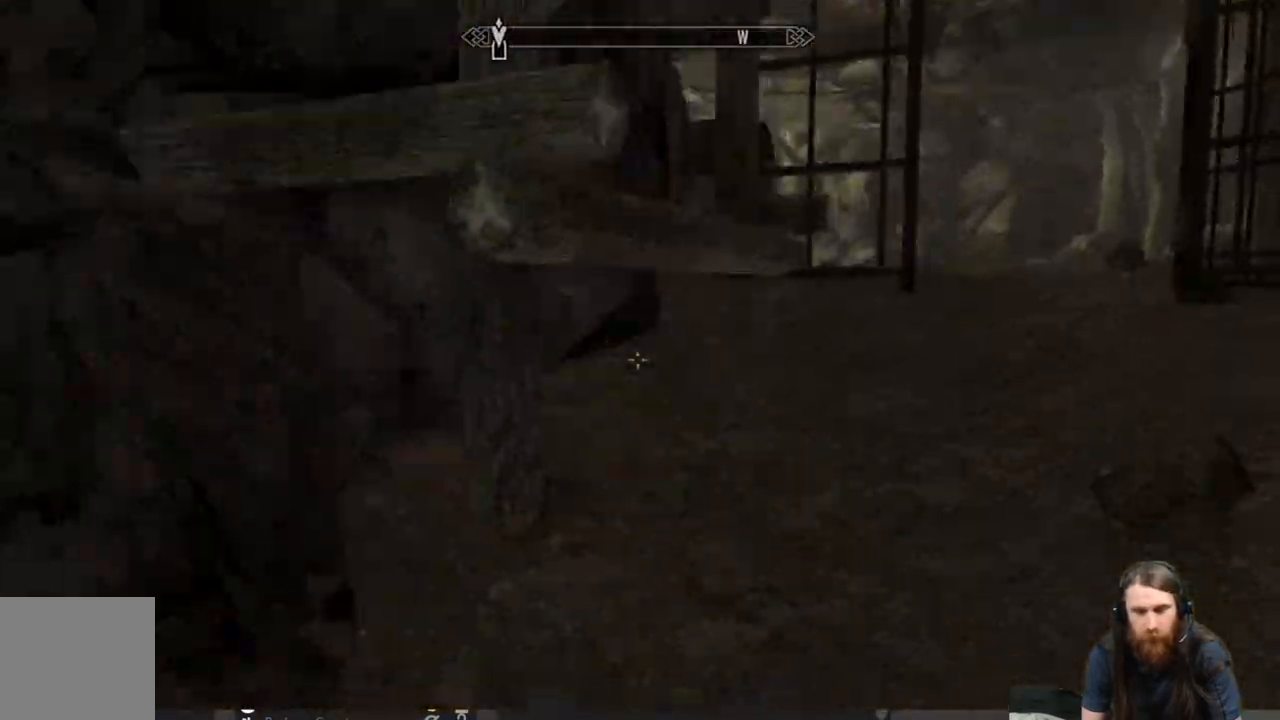
{"buttons": [], "left_stick": "up-right", "right_stick": "down", "events": [[233, "right_stick", "down-left"], [333, "right_stick", "down"]]}
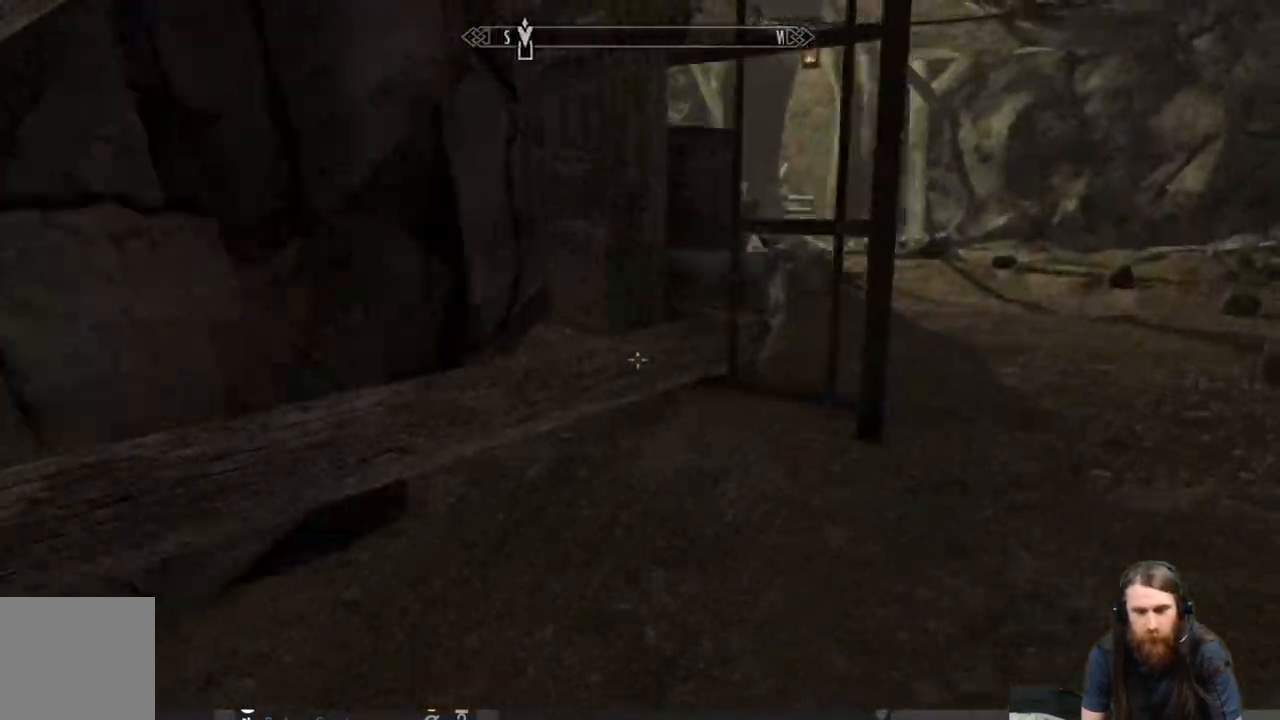
{"buttons": [], "left_stick": "up-right", "right_stick": "down-left", "events": [[283, "right_stick", "center"], [433, "right_stick", "down-left"]]}
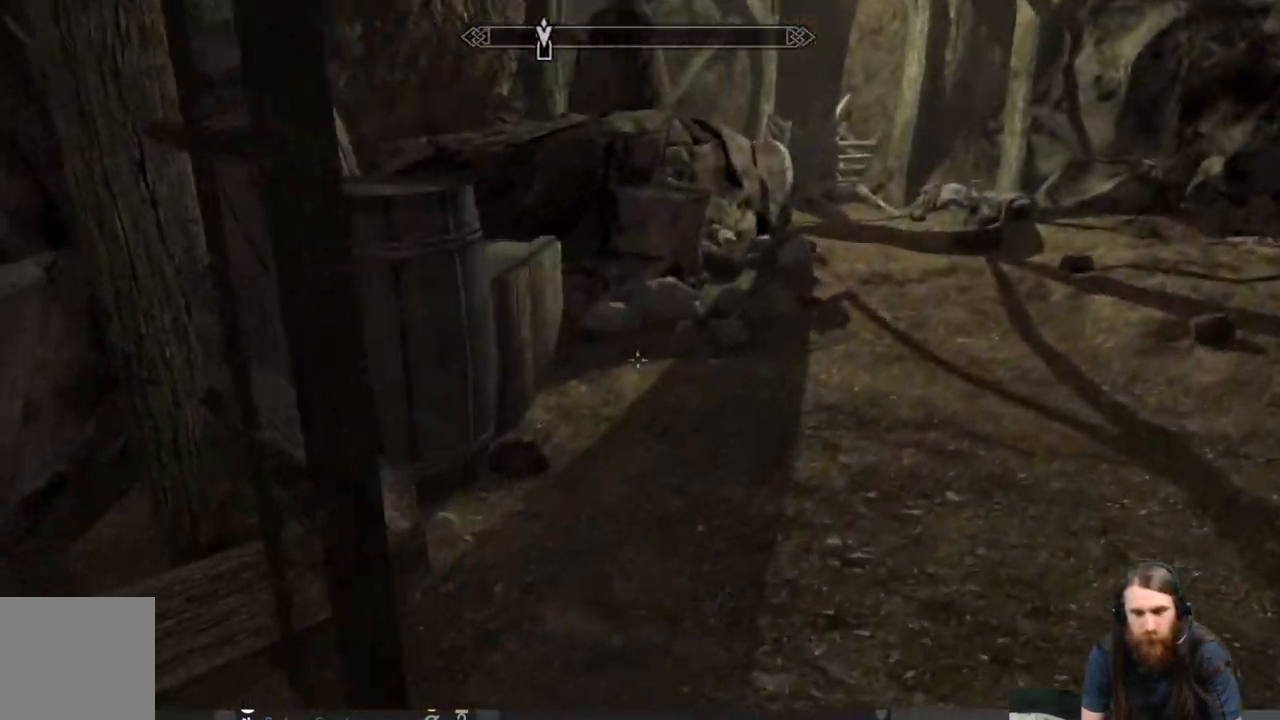
{"buttons": [], "left_stick": "up-right", "right_stick": "center", "events": [[50, "right_stick", "center"], [200, "left_stick", "up"], [233, "right_stick", "up-left"], [417, "right_stick", "center"], [433, "left_stick", "up-right"]]}
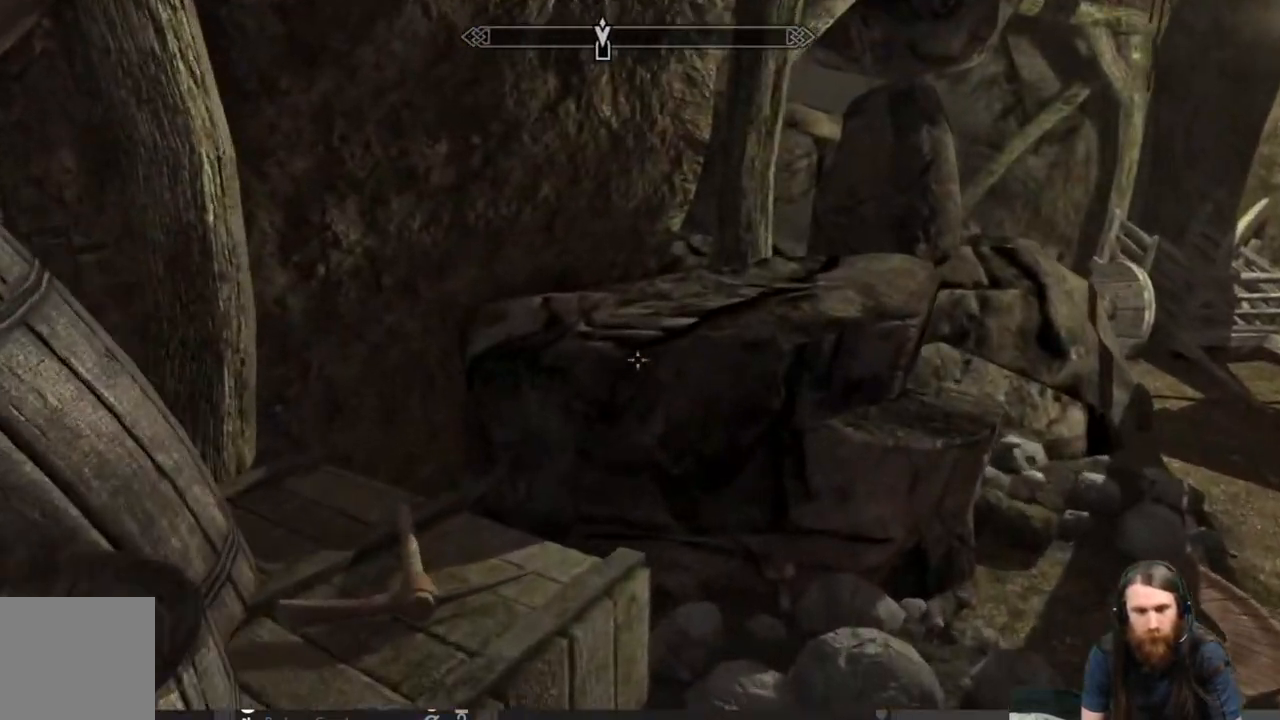
{"buttons": [], "left_stick": "center", "right_stick": "center", "events": [[50, "left_stick", "center"], [83, "right_stick", "down-left"], [417, "right_stick", "center"]]}
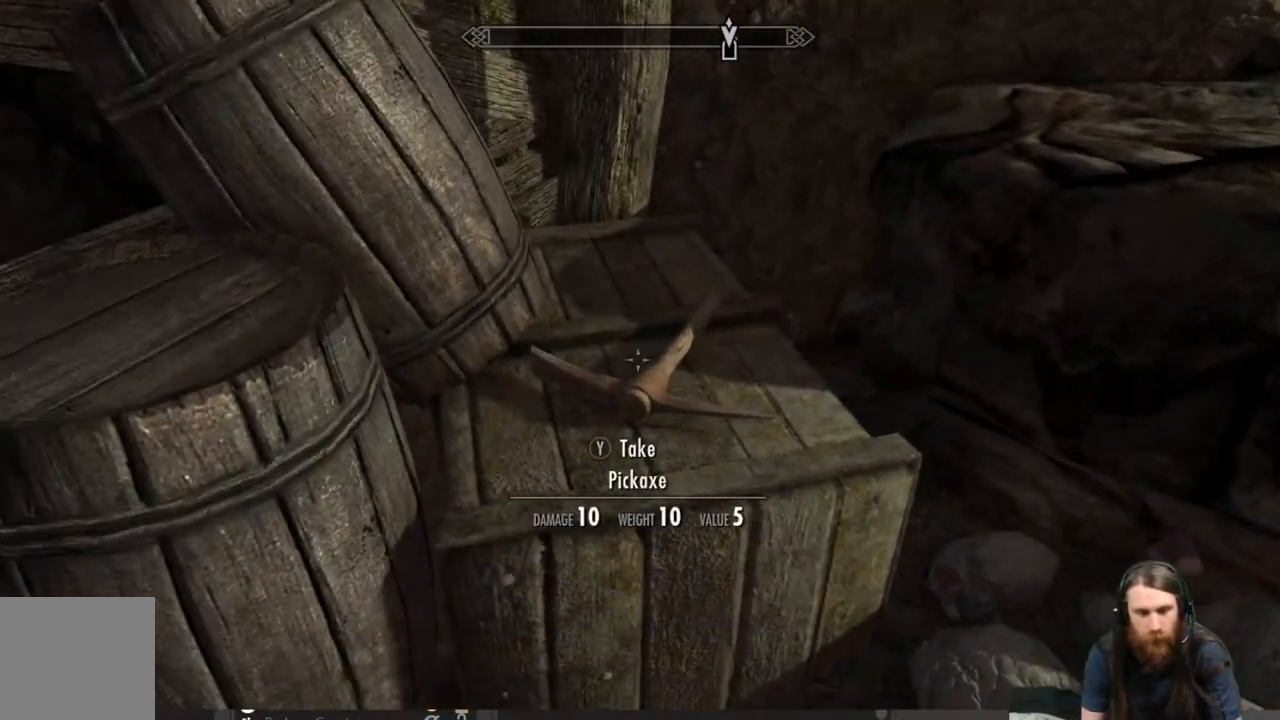
{"buttons": [], "left_stick": "center", "right_stick": "center", "events": []}
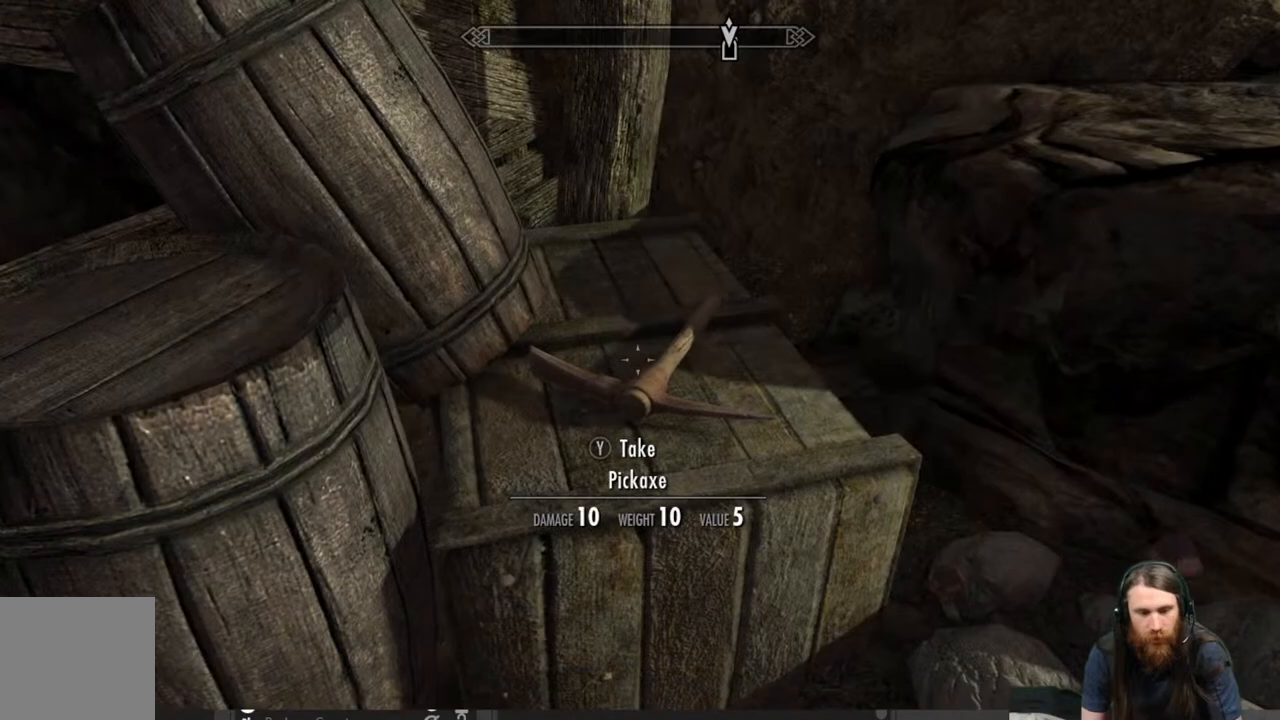
{"buttons": [], "left_stick": "right", "right_stick": "up-right", "events": [[83, "Y", "down"], [200, "Y", "up"], [417, "left_stick", "right"], [450, "right_stick", "up-right"]]}
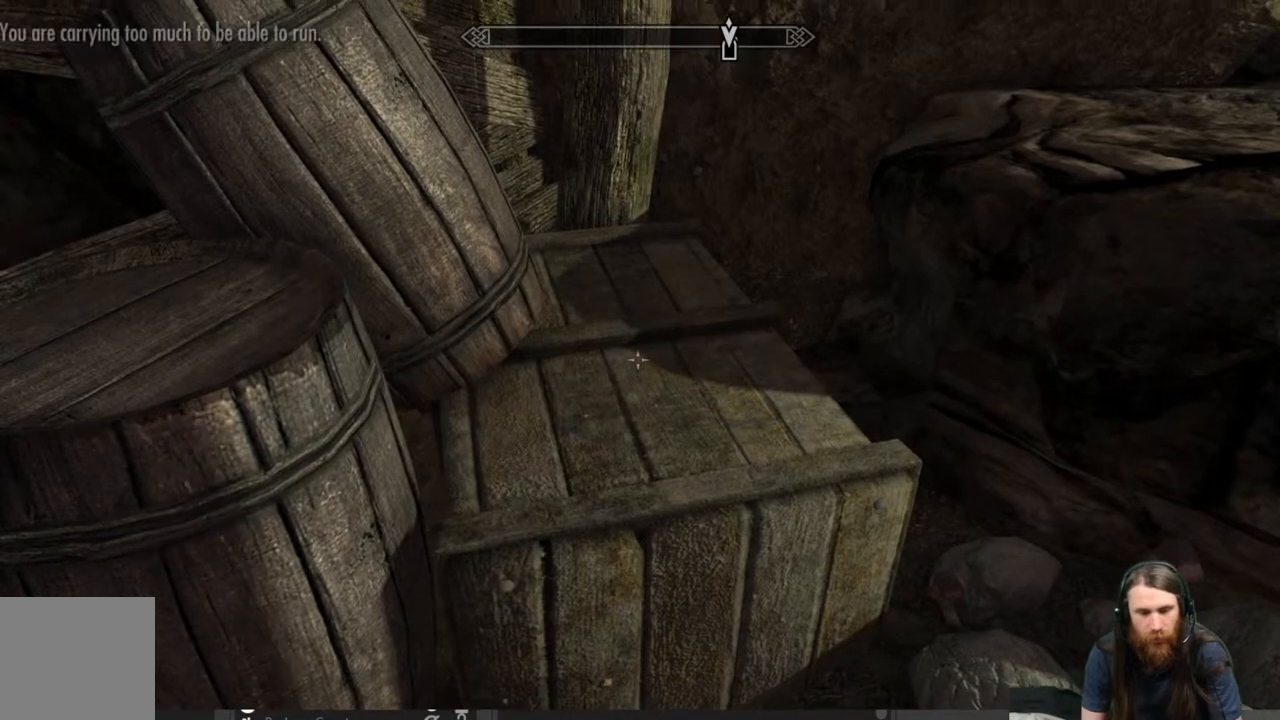
{"buttons": [], "left_stick": "up-right", "right_stick": "right", "events": [[317, "left_stick", "up-right"], [317, "right_stick", "center"], [433, "right_stick", "right"]]}
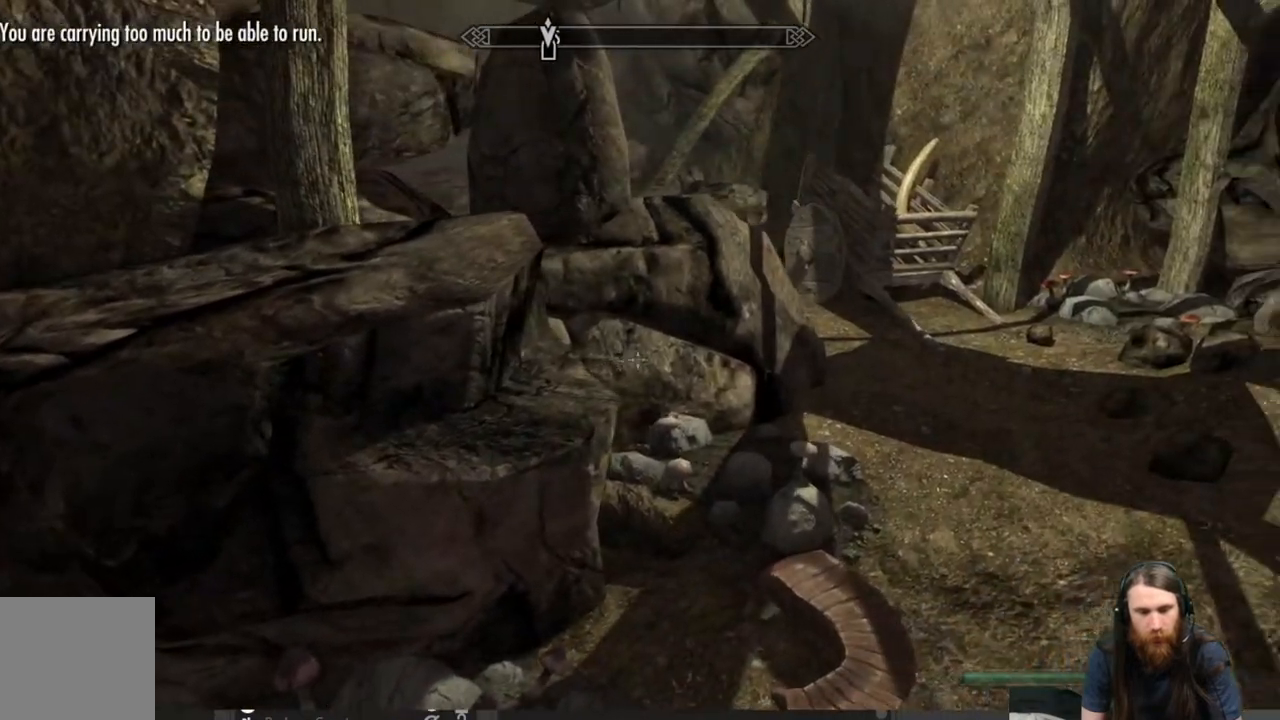
{"buttons": [], "left_stick": "up-right", "right_stick": "center", "events": [[83, "right_stick", "center"]]}
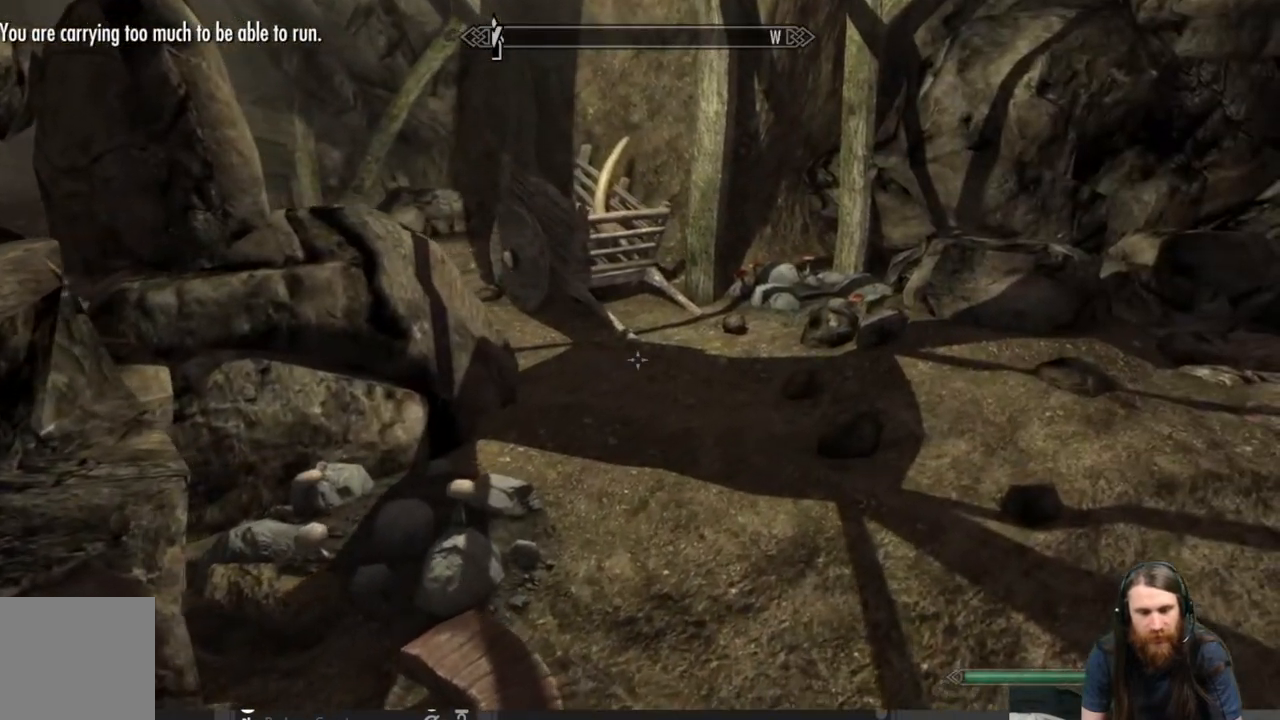
{"buttons": [], "left_stick": "center", "right_stick": "right", "events": [[83, "left_stick", "center"], [217, "left_stick", "right"], [333, "right_stick", "right"], [483, "left_stick", "center"]]}
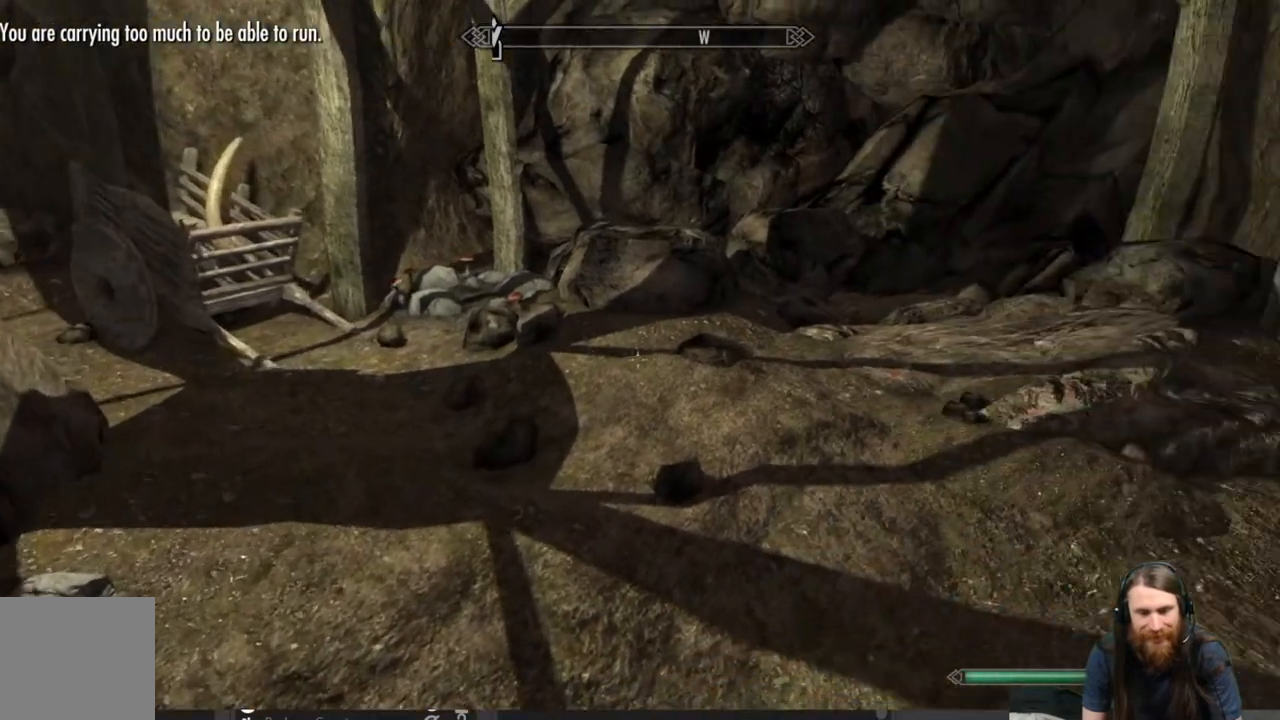
{"buttons": [], "left_stick": "down-left", "right_stick": "right", "events": [[467, "left_stick", "down-left"]]}
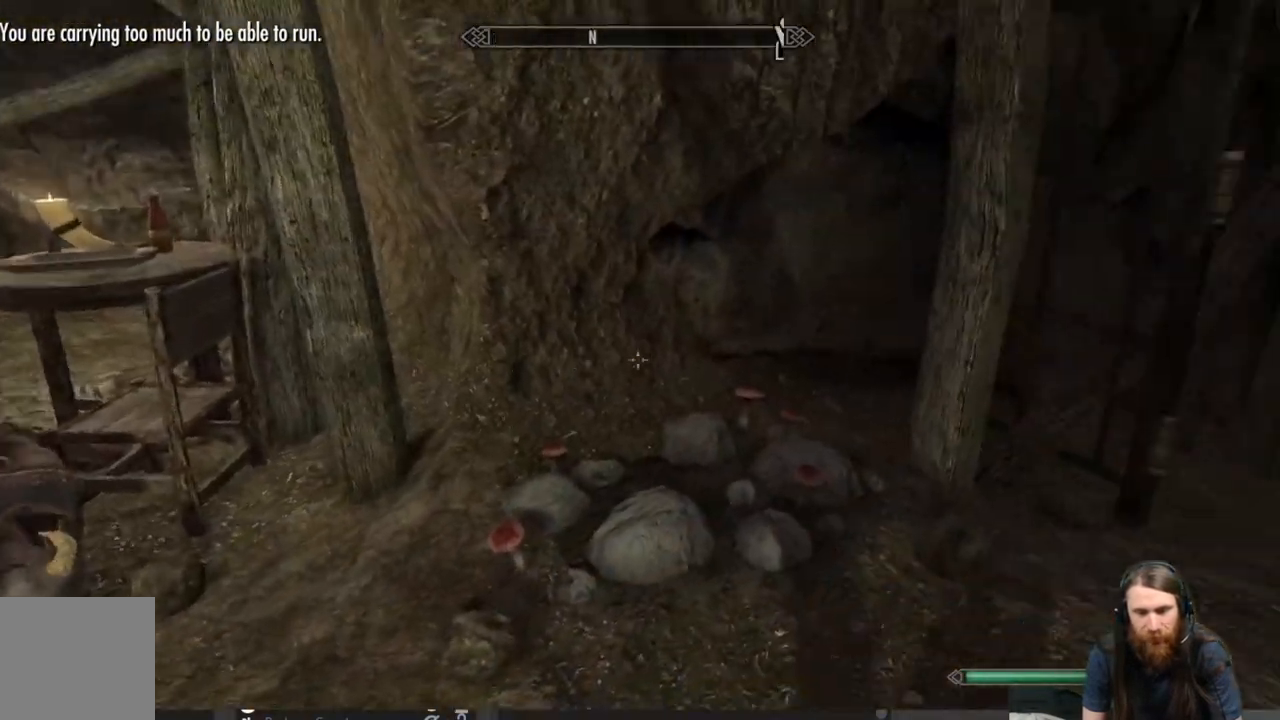
{"buttons": [], "left_stick": "up", "right_stick": "center", "events": [[83, "right_stick", "center"], [267, "right_stick", "right"], [383, "right_stick", "center"], [433, "left_stick", "up"]]}
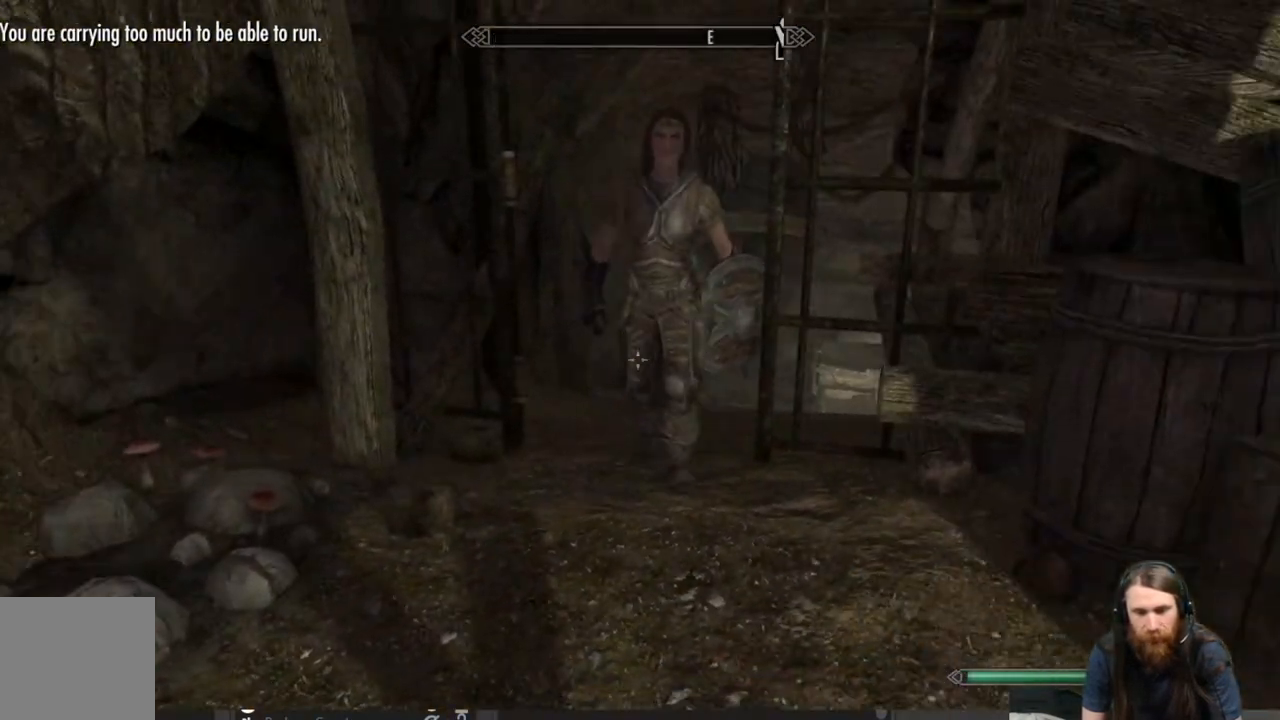
{"buttons": [], "left_stick": "up", "right_stick": "center", "events": []}
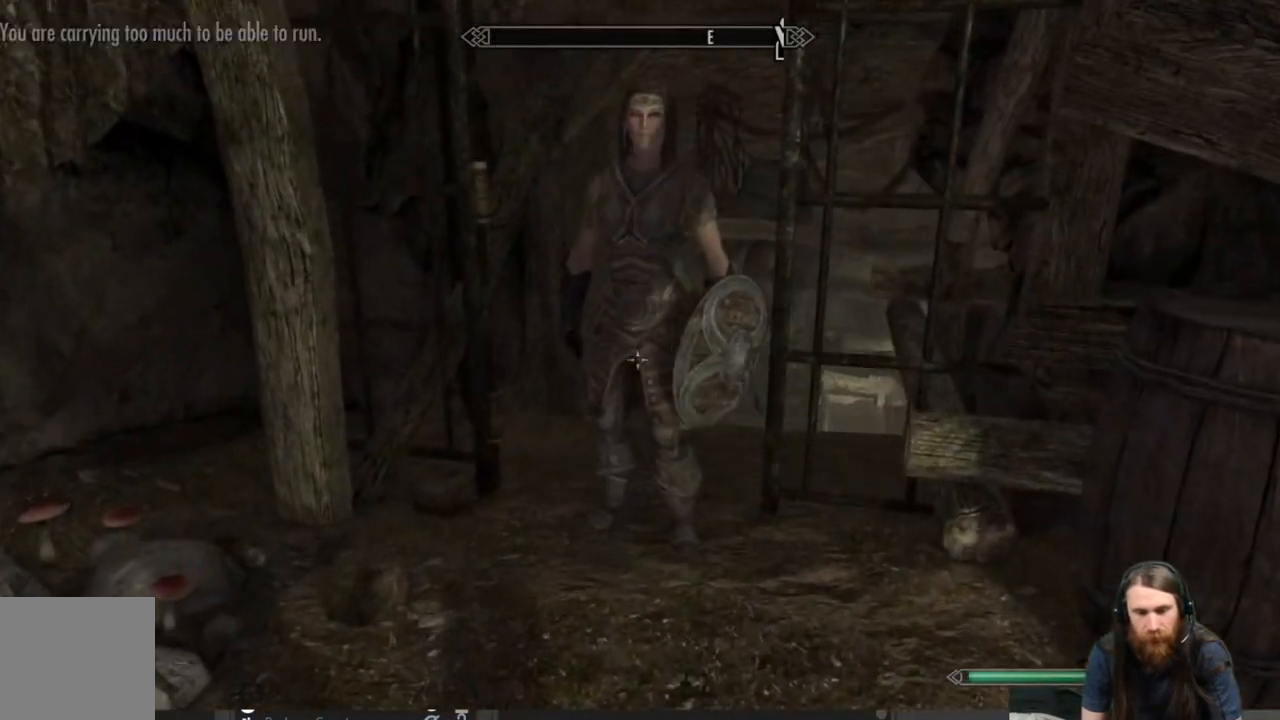
{"buttons": [], "left_stick": "up", "right_stick": "center", "events": []}